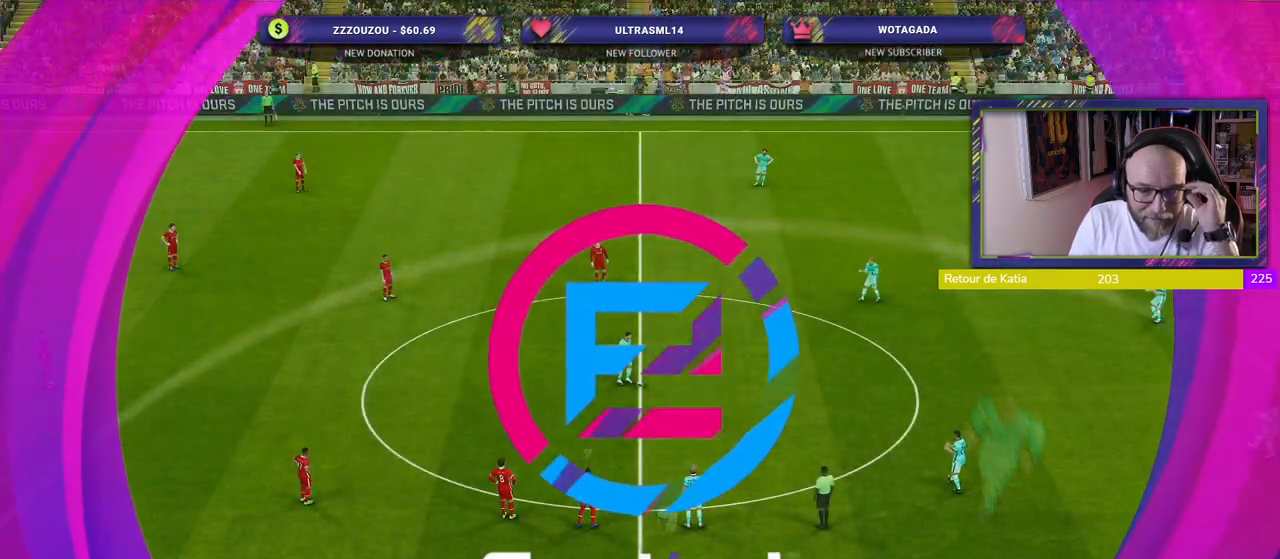
Gameplay with a controller (PlayStation layout); each line is a JSON object with the inputs held at the frame after it. "events" lists button and stick changes between this image and that frame as [ms after this image, input, new state], when the widget could be followed in between.
{"buttons": [], "left_stick": "center", "right_stick": "center", "events": []}
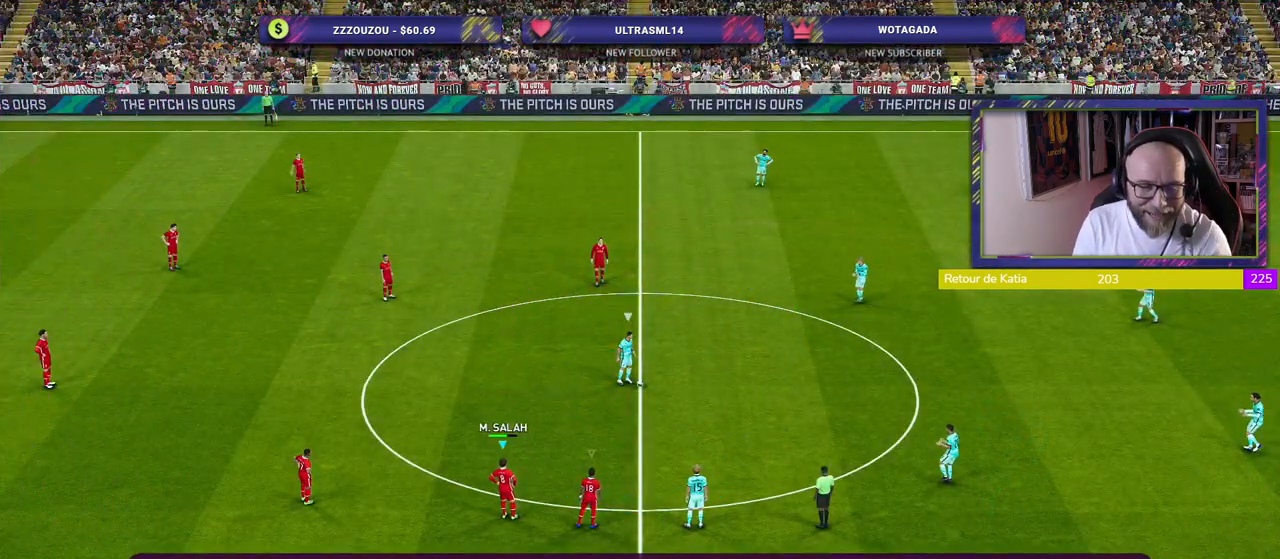
{"buttons": [], "left_stick": "center", "right_stick": "center", "events": []}
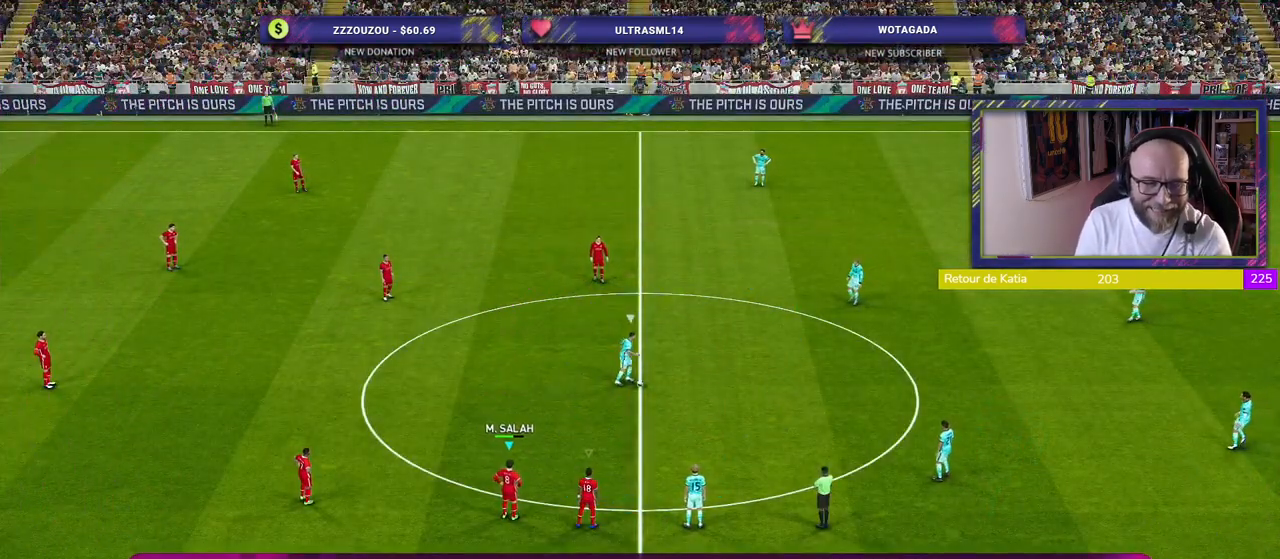
{"buttons": ["CROSS"], "left_stick": "center", "right_stick": "center", "events": [[240, "L1", "down"], [400, "L1", "up"], [480, "CROSS", "down"]]}
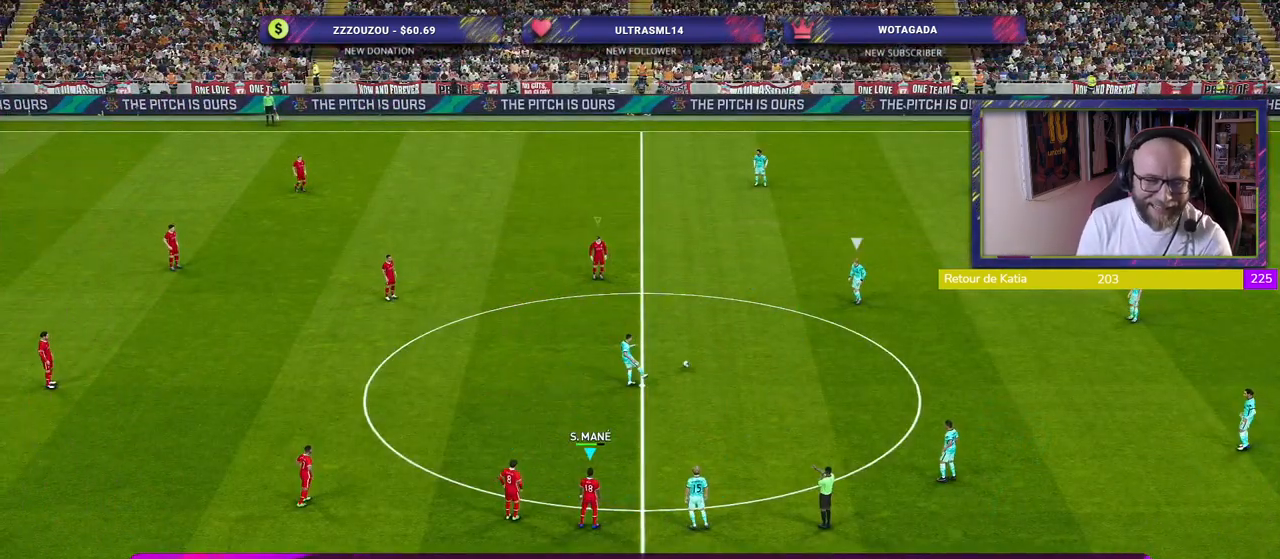
{"buttons": ["CROSS", "R2"], "left_stick": "center", "right_stick": "center", "events": [[200, "R2", "down"]]}
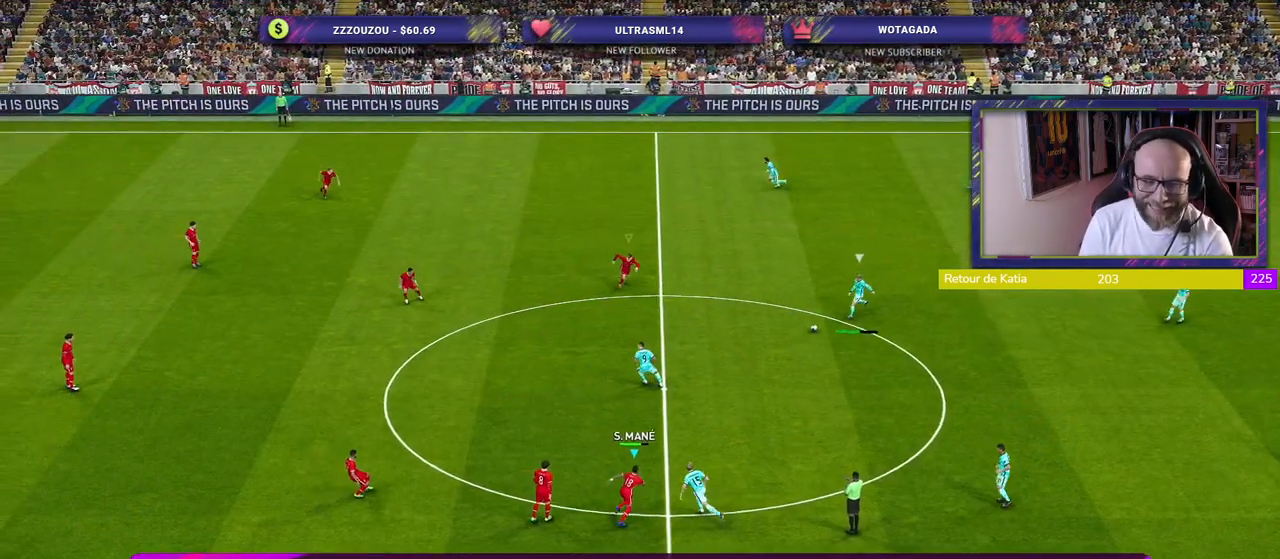
{"buttons": ["CROSS", "R2"], "left_stick": "up-left", "right_stick": "center", "events": [[360, "left_stick", "right"], [500, "left_stick", "up-left"]]}
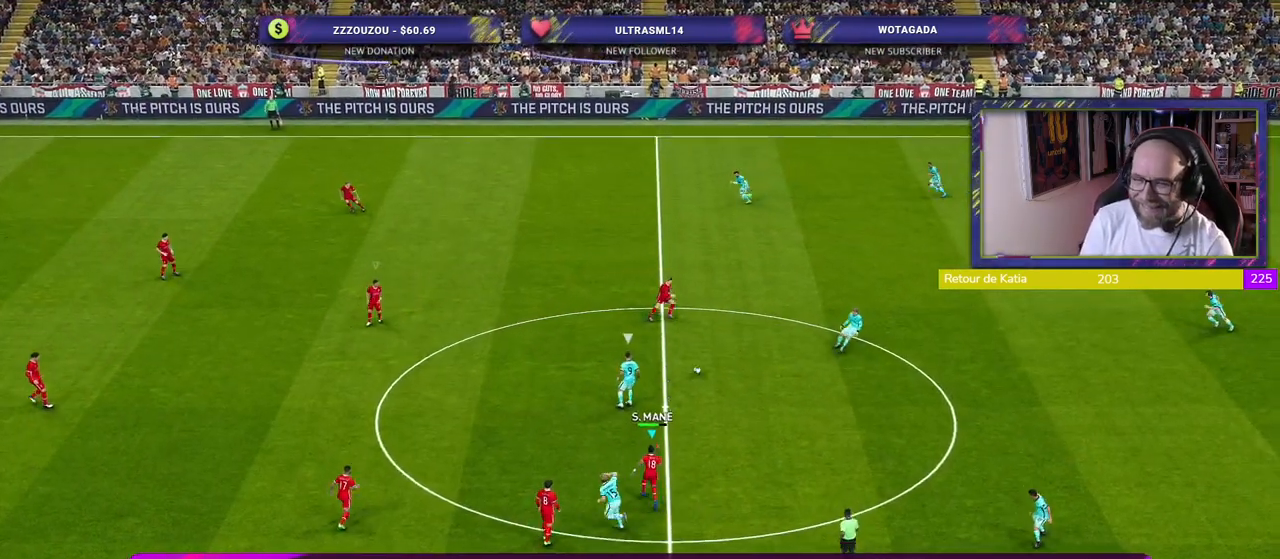
{"buttons": ["R2"], "left_stick": "up-left", "right_stick": "center", "events": [[220, "CROSS", "up"]]}
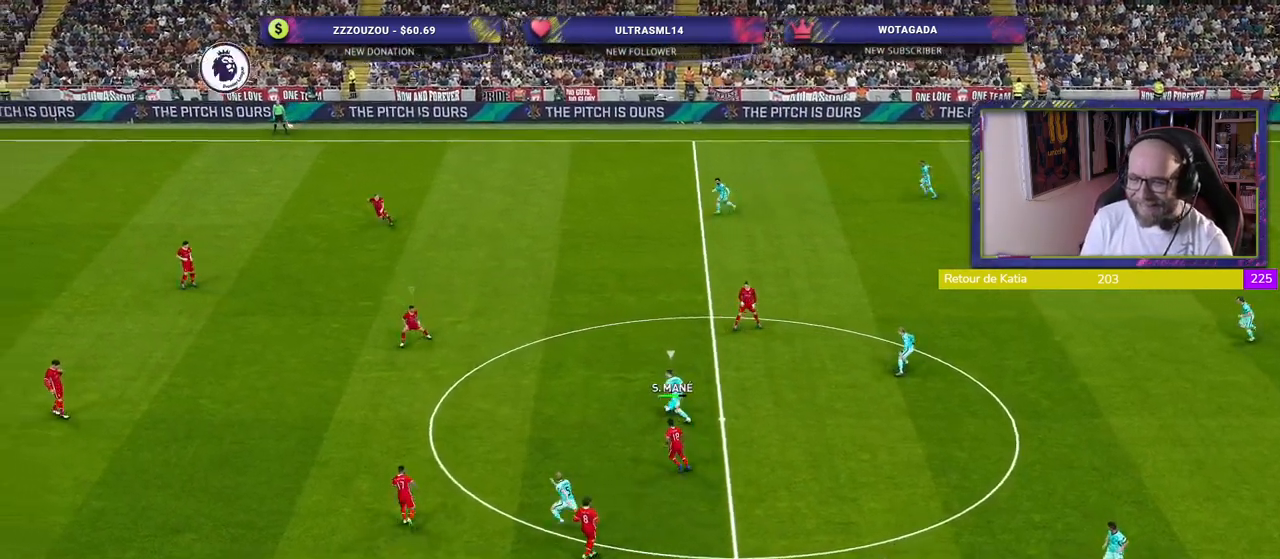
{"buttons": ["SQUARE", "R2"], "left_stick": "up-left", "right_stick": "center", "events": [[440, "SQUARE", "down"]]}
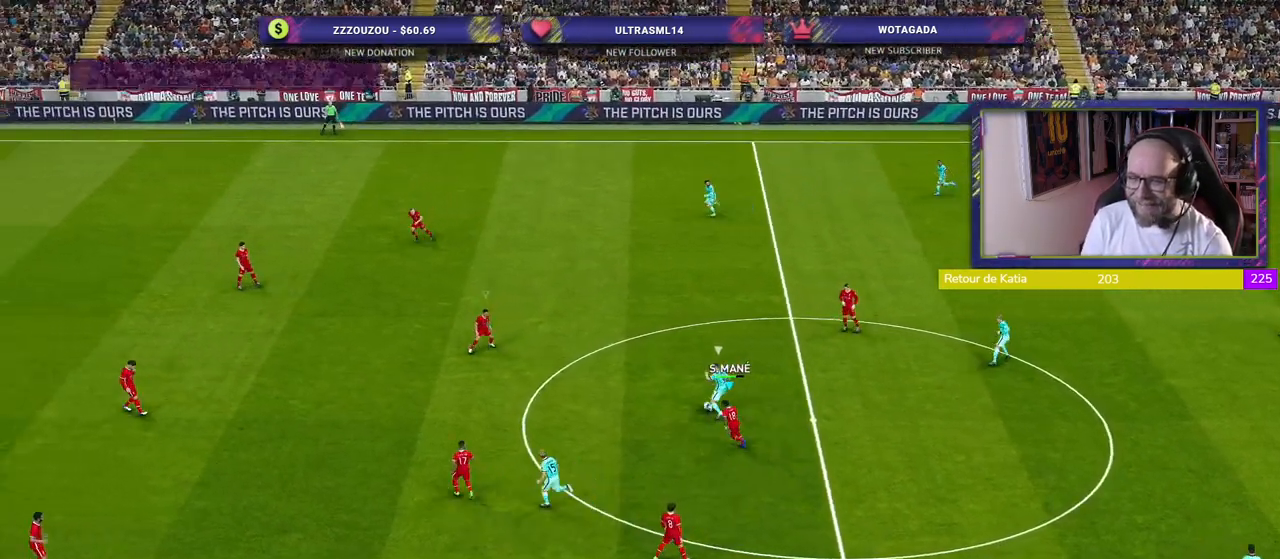
{"buttons": ["SQUARE", "R2"], "left_stick": "up-left", "right_stick": "center", "events": []}
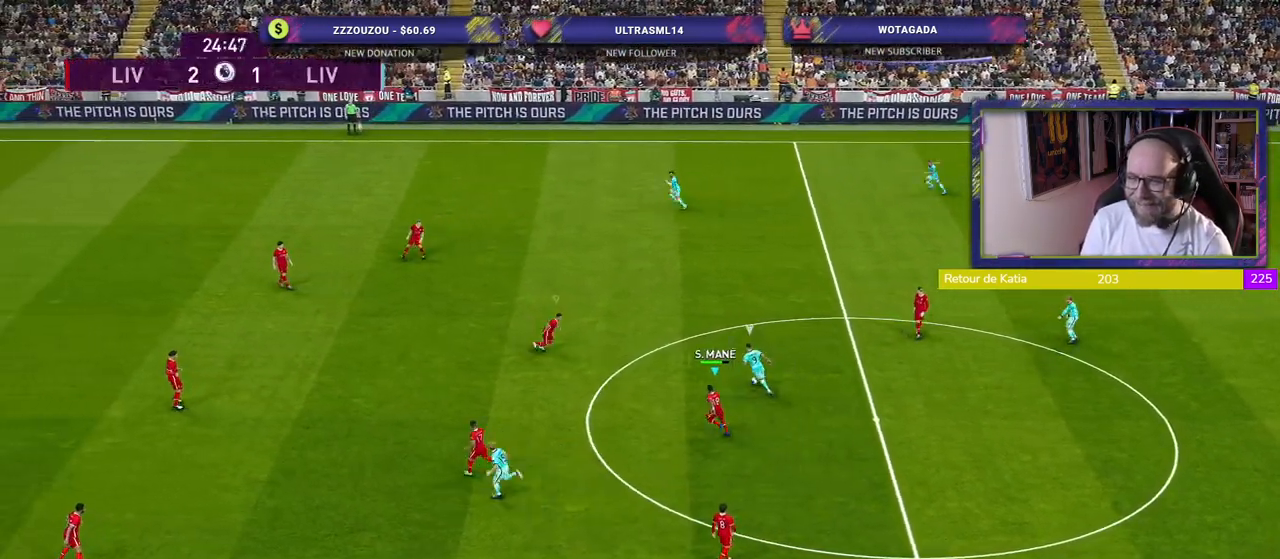
{"buttons": ["CROSS", "SQUARE", "R2"], "left_stick": "up", "right_stick": "center", "events": [[180, "left_stick", "up"], [260, "CROSS", "down"]]}
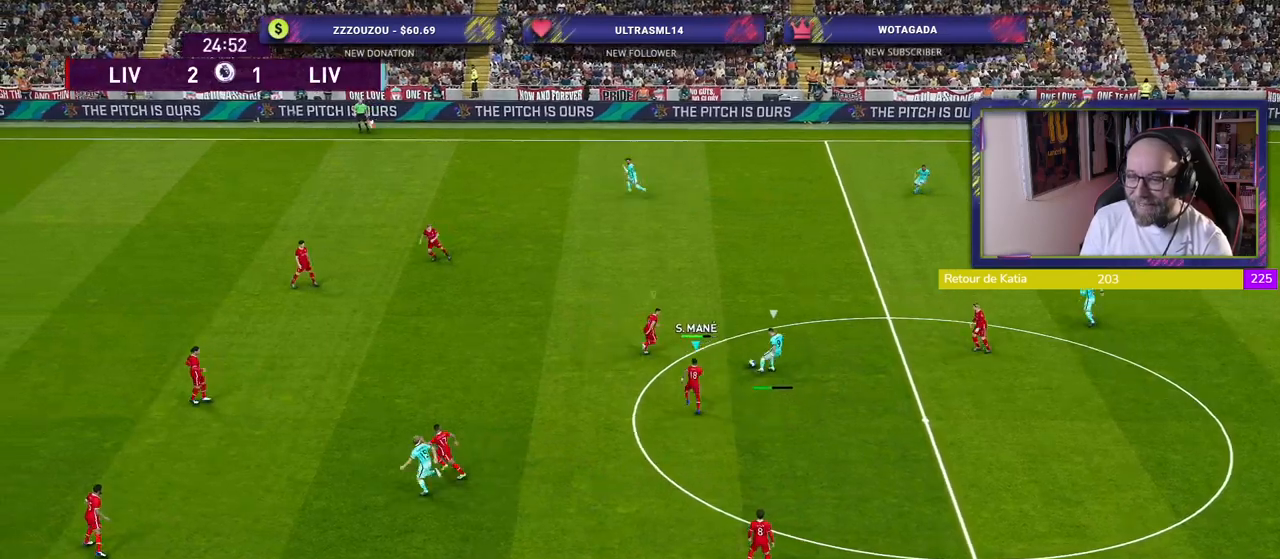
{"buttons": ["R2"], "left_stick": "up-right", "right_stick": "center", "events": [[200, "L1", "down"], [260, "left_stick", "up-right"], [320, "CROSS", "up"], [360, "L1", "up"], [360, "SQUARE", "up"]]}
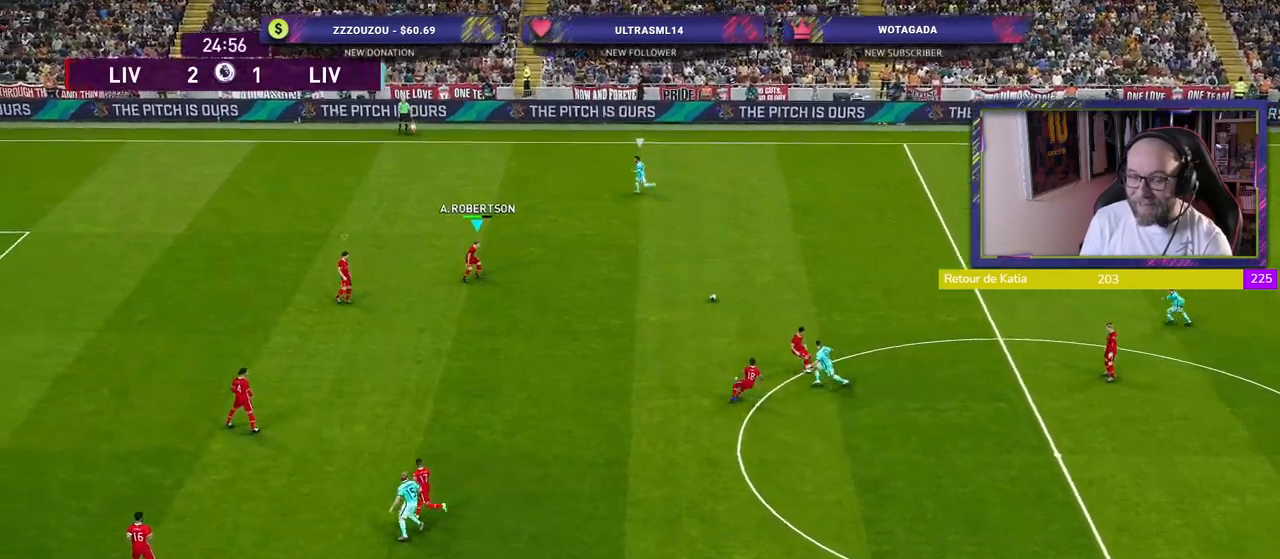
{"buttons": ["R2"], "left_stick": "up-right", "right_stick": "center", "events": []}
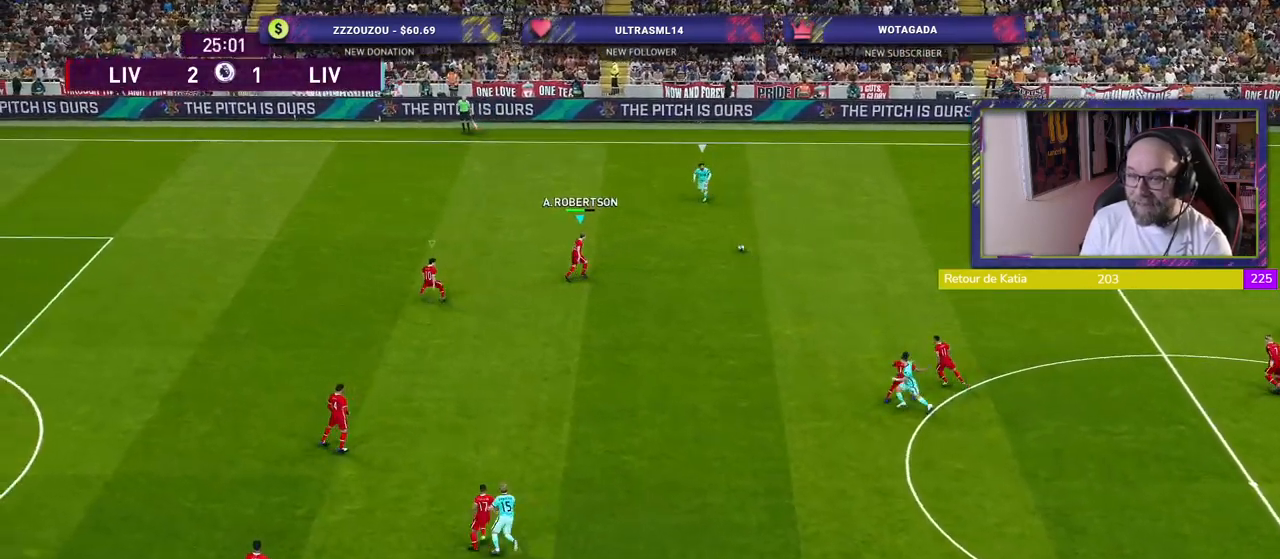
{"buttons": ["R2"], "left_stick": "up", "right_stick": "center", "events": [[140, "left_stick", "up"]]}
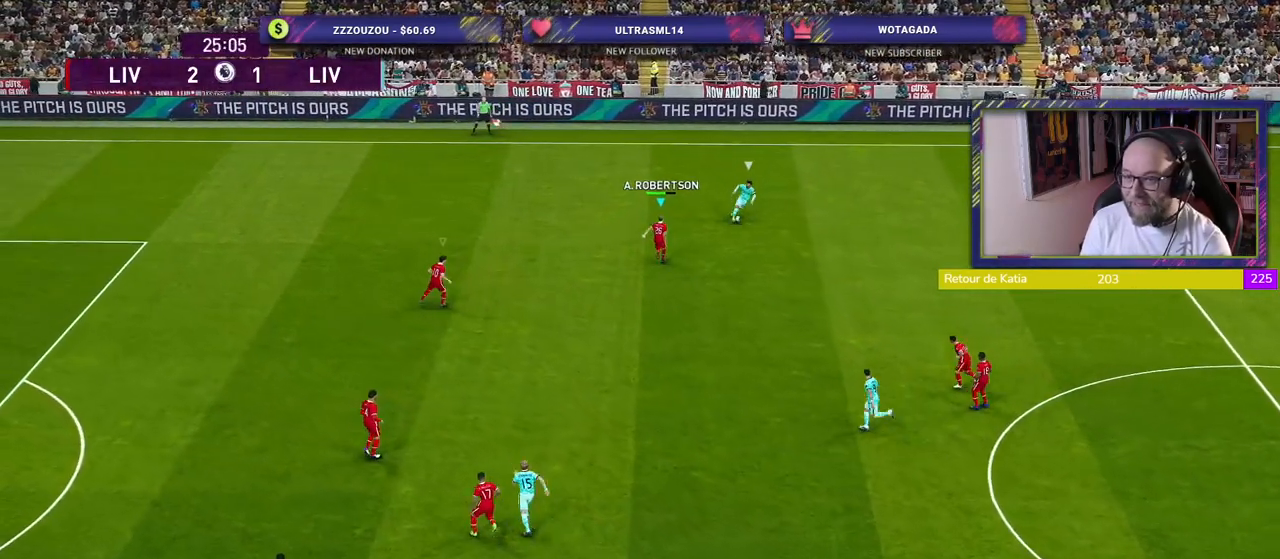
{"buttons": ["R2"], "left_stick": "left", "right_stick": "center", "events": [[220, "left_stick", "left"], [300, "L1", "down"], [460, "L1", "up"]]}
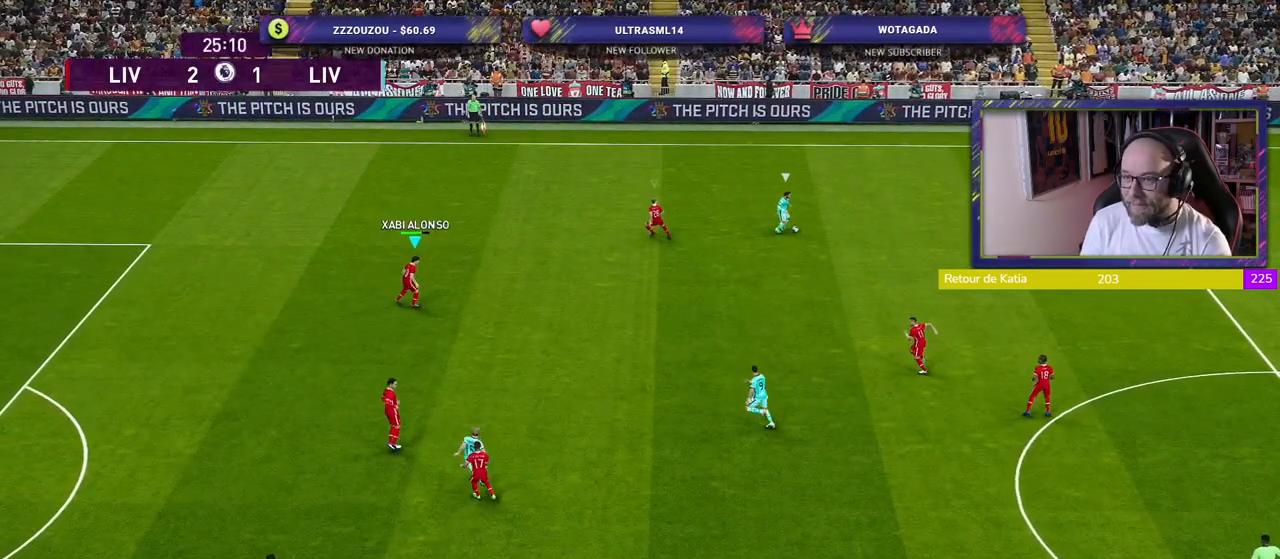
{"buttons": ["L1", "R2"], "left_stick": "left", "right_stick": "center", "events": [[140, "L1", "down"], [260, "L1", "up"], [460, "L1", "down"]]}
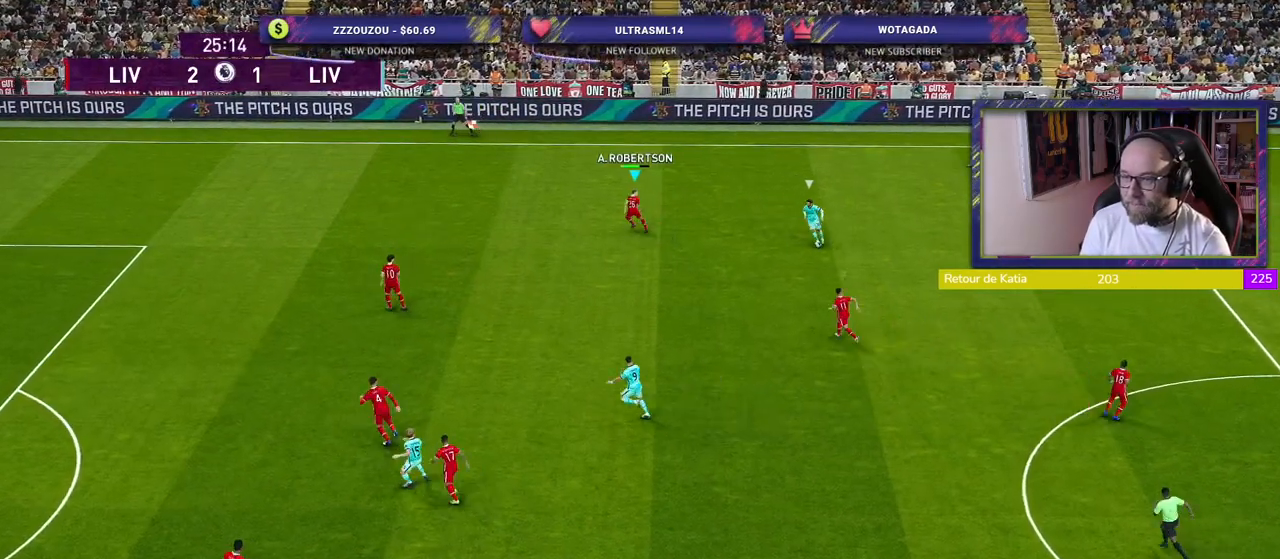
{"buttons": ["R2"], "left_stick": "left", "right_stick": "center", "events": [[120, "L1", "up"]]}
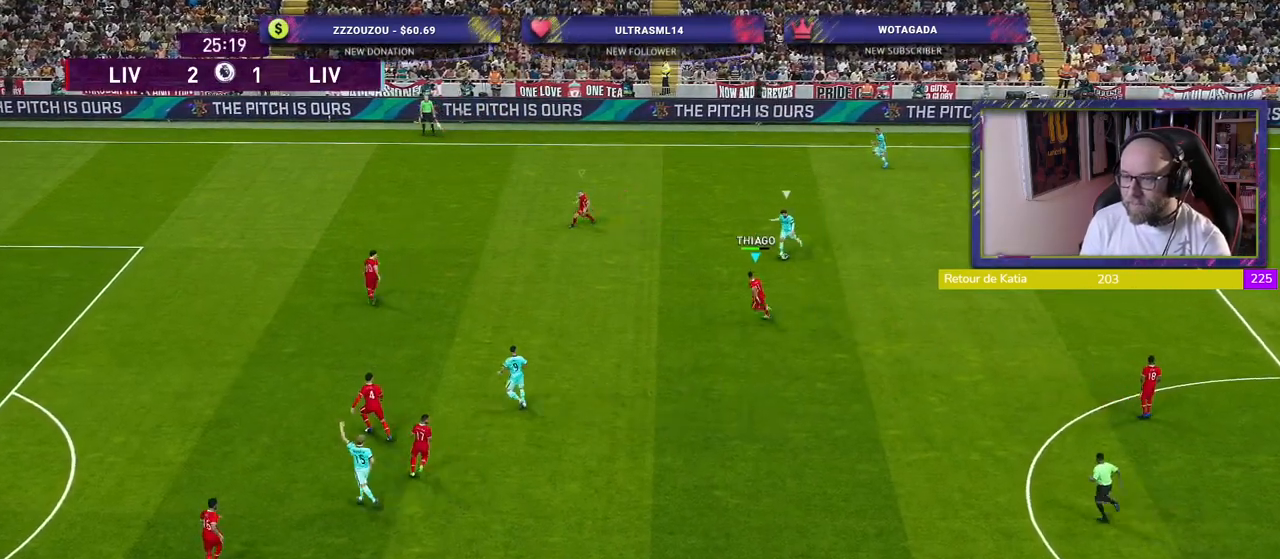
{"buttons": ["R2"], "left_stick": "left", "right_stick": "center", "events": []}
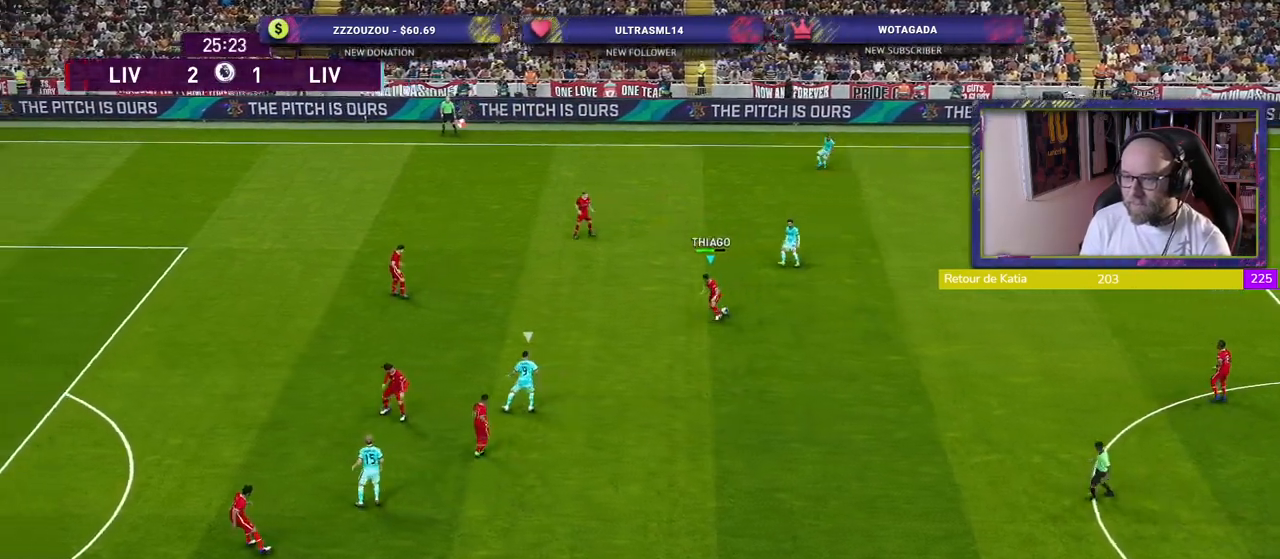
{"buttons": ["R2"], "left_stick": "up-right", "right_stick": "center", "events": [[240, "left_stick", "down-right"], [500, "left_stick", "up-right"]]}
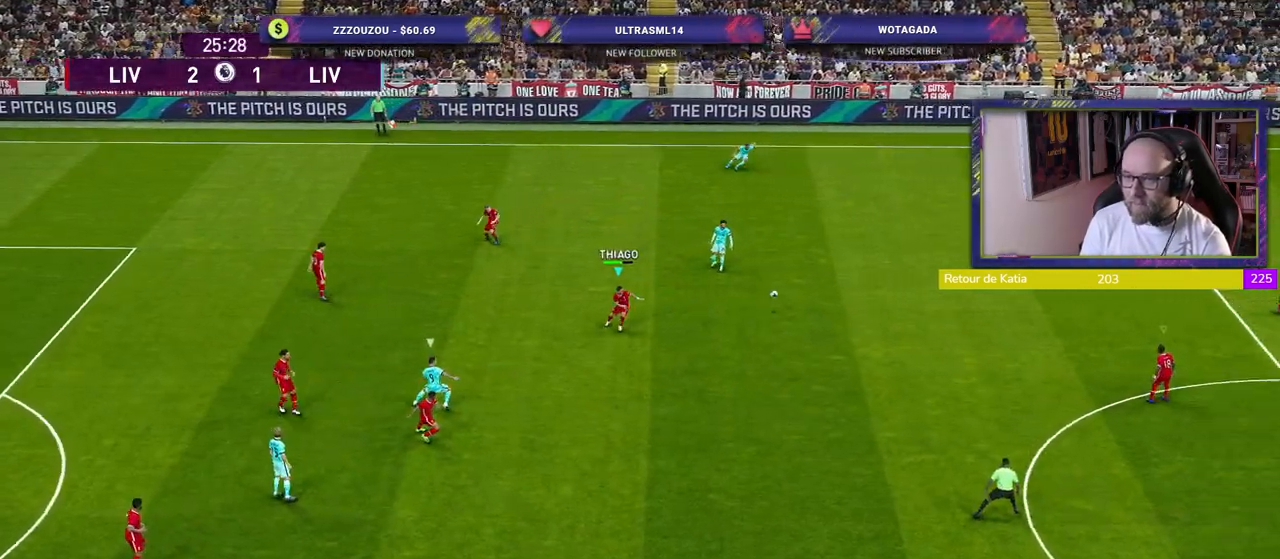
{"buttons": ["R2"], "left_stick": "up-left", "right_stick": "center", "events": [[80, "left_stick", "up-left"], [180, "L1", "down"], [260, "L1", "up"]]}
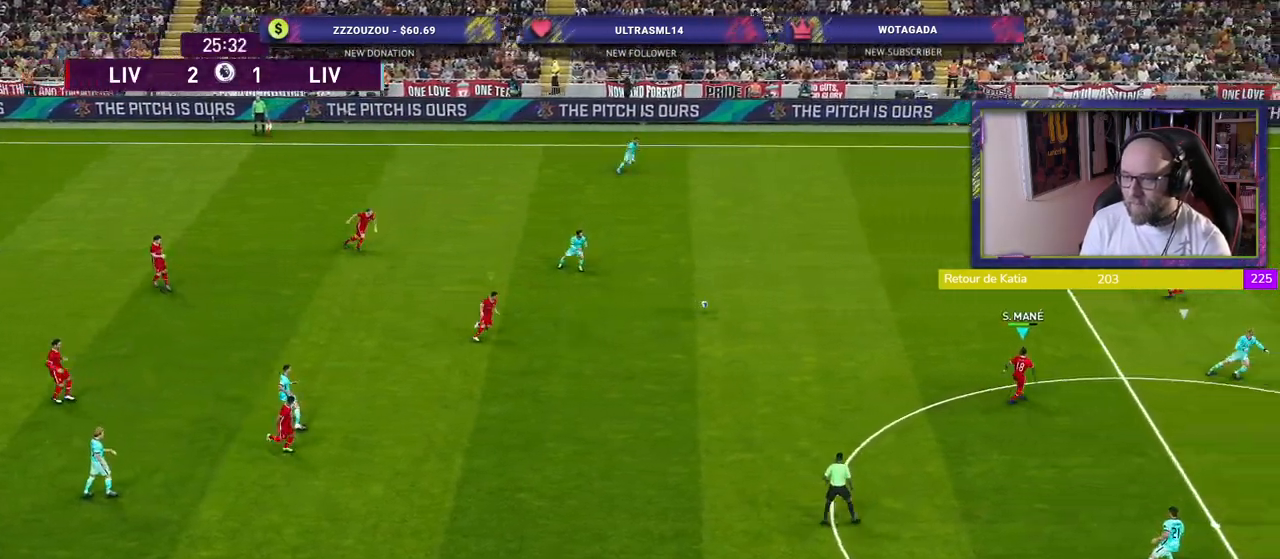
{"buttons": ["R2"], "left_stick": "up-left", "right_stick": "center", "events": []}
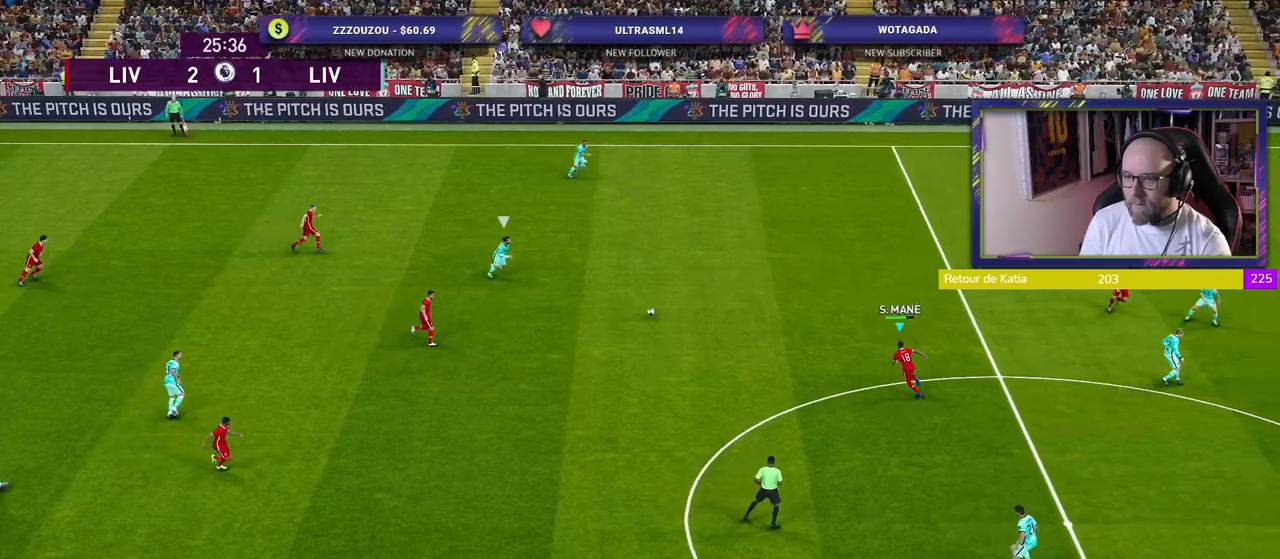
{"buttons": ["R2"], "left_stick": "up-left", "right_stick": "center", "events": []}
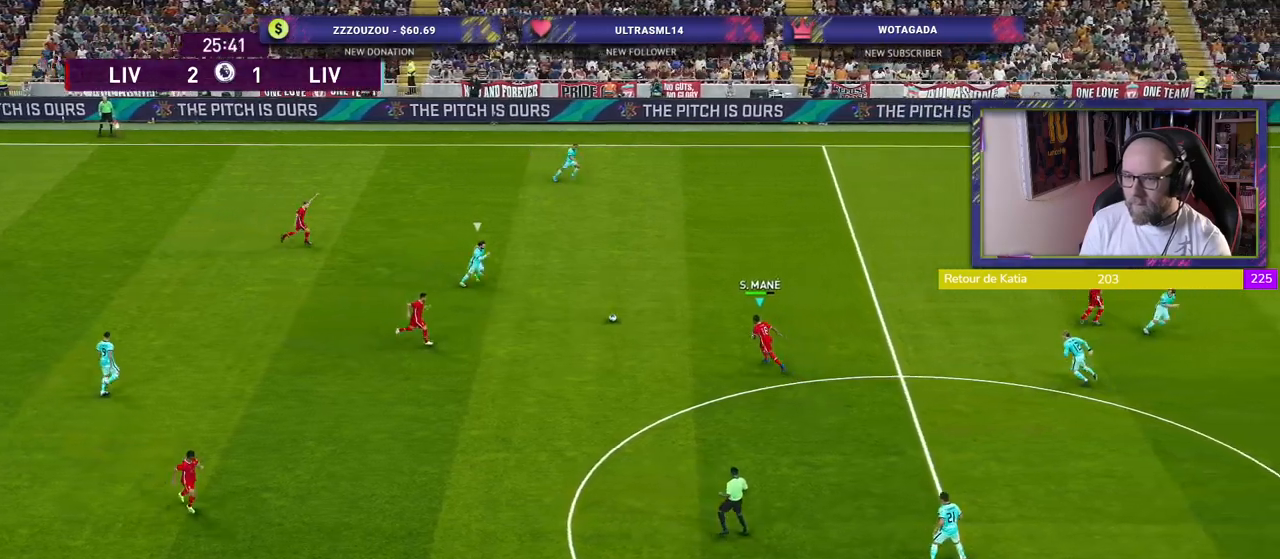
{"buttons": [], "left_stick": "down-left", "right_stick": "center", "events": [[100, "left_stick", "down-left"], [120, "R2", "up"], [260, "CROSS", "down"], [360, "CROSS", "up"]]}
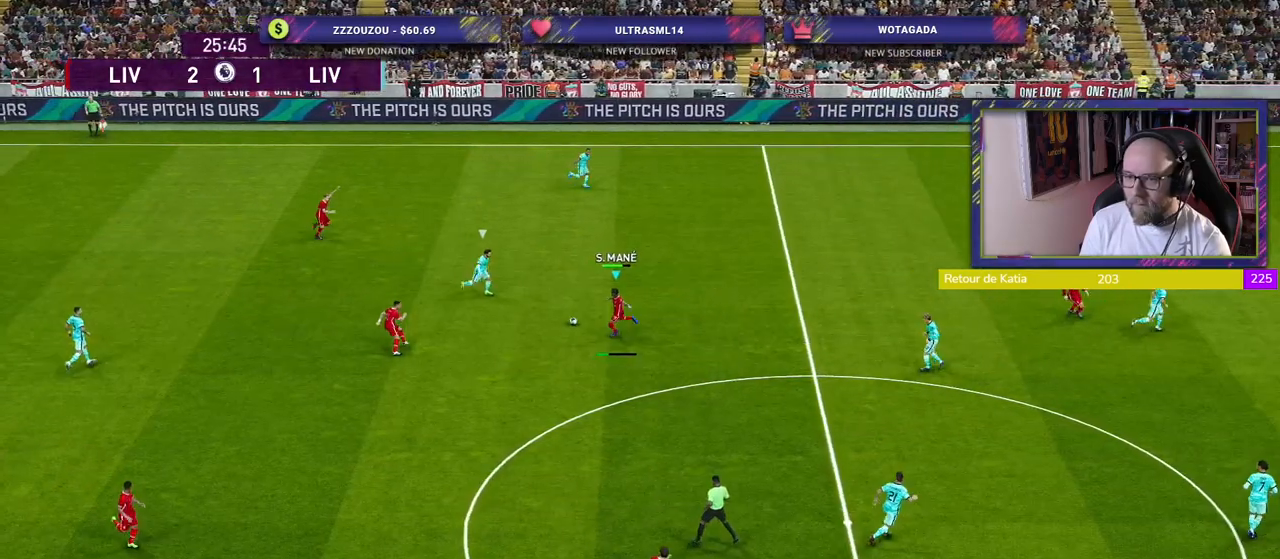
{"buttons": [], "left_stick": "left", "right_stick": "center", "events": [[240, "left_stick", "center"], [460, "left_stick", "left"]]}
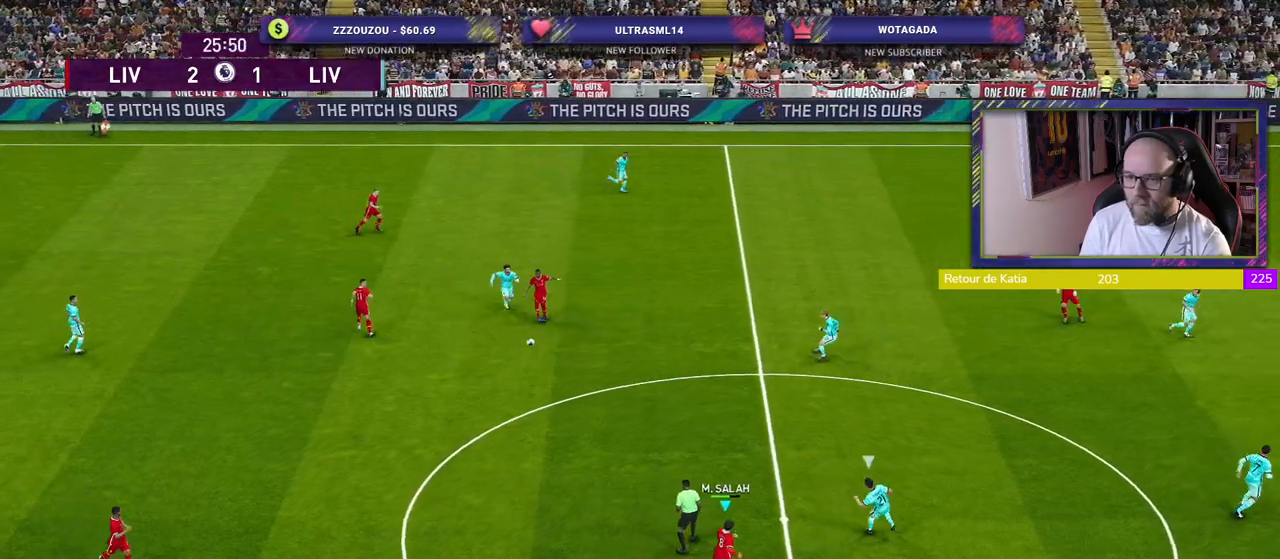
{"buttons": ["R2"], "left_stick": "down-left", "right_stick": "center", "events": [[40, "R2", "down"], [80, "left_stick", "down-left"]]}
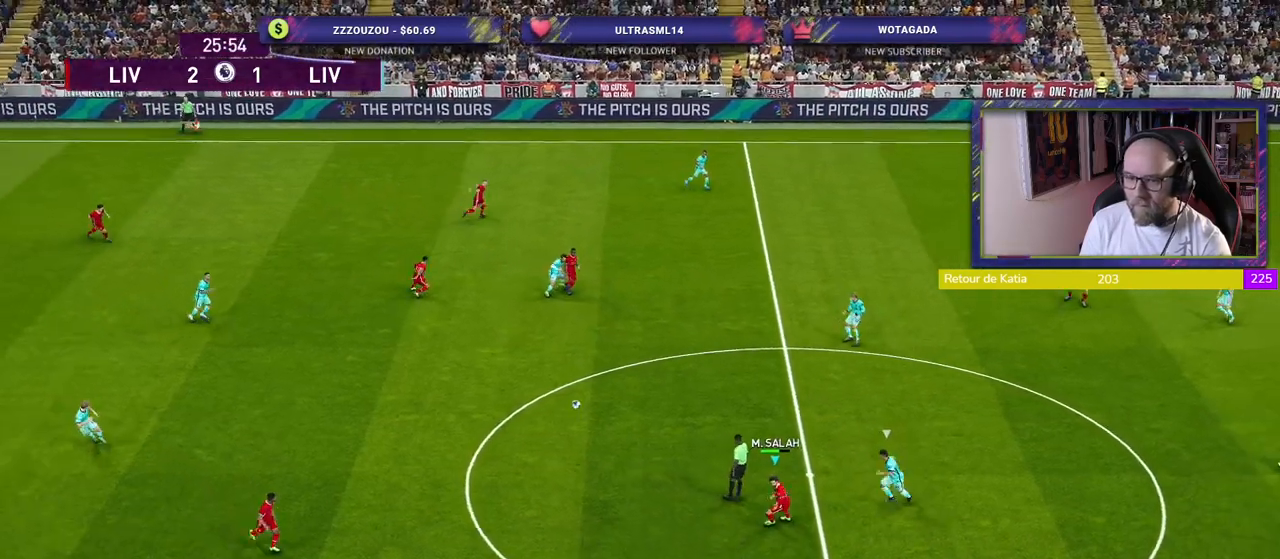
{"buttons": ["R2"], "left_stick": "down-left", "right_stick": "center", "events": []}
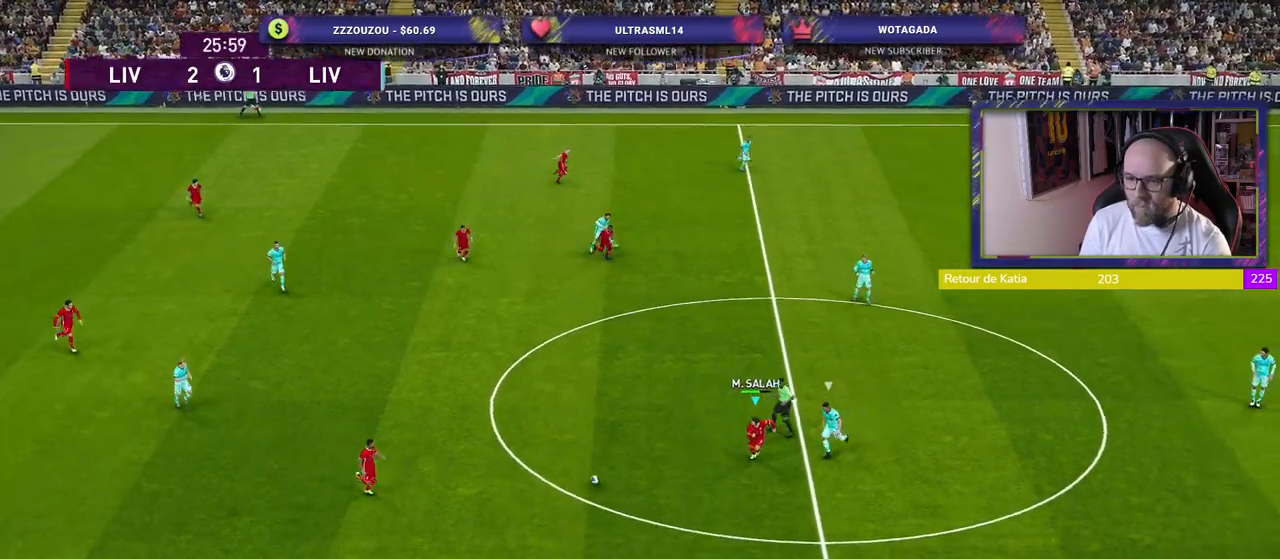
{"buttons": ["R2"], "left_stick": "down-left", "right_stick": "center", "events": []}
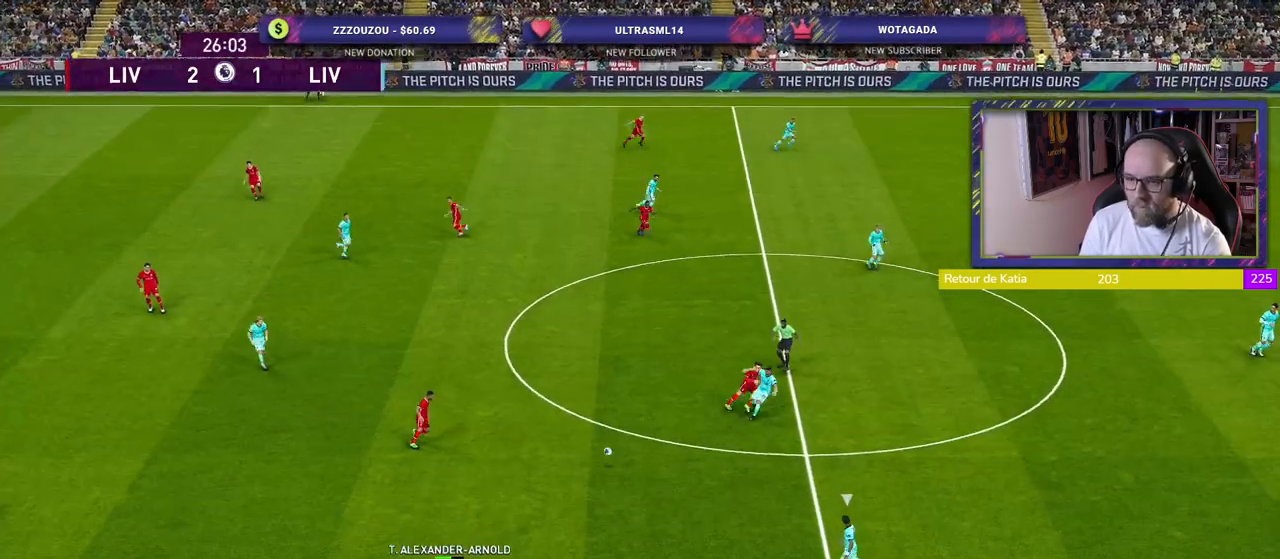
{"buttons": ["CROSS"], "left_stick": "up-right", "right_stick": "center", "events": [[220, "left_stick", "down-right"], [300, "left_stick", "up-right"], [380, "CROSS", "down"], [380, "R2", "up"]]}
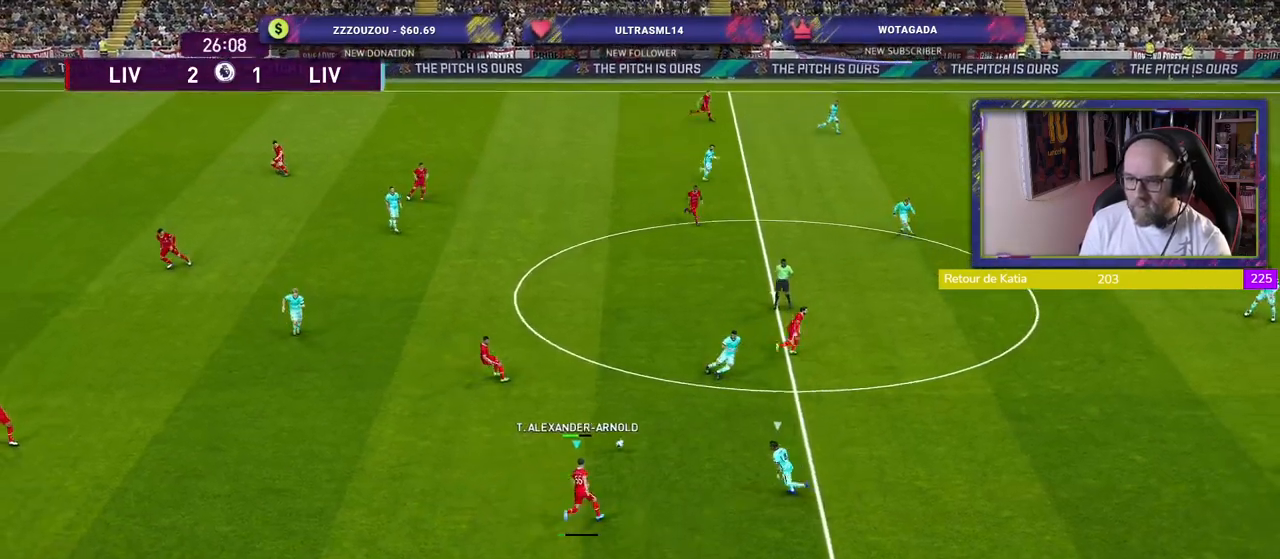
{"buttons": [], "left_stick": "right", "right_stick": "center", "events": [[20, "CROSS", "up"], [300, "left_stick", "right"]]}
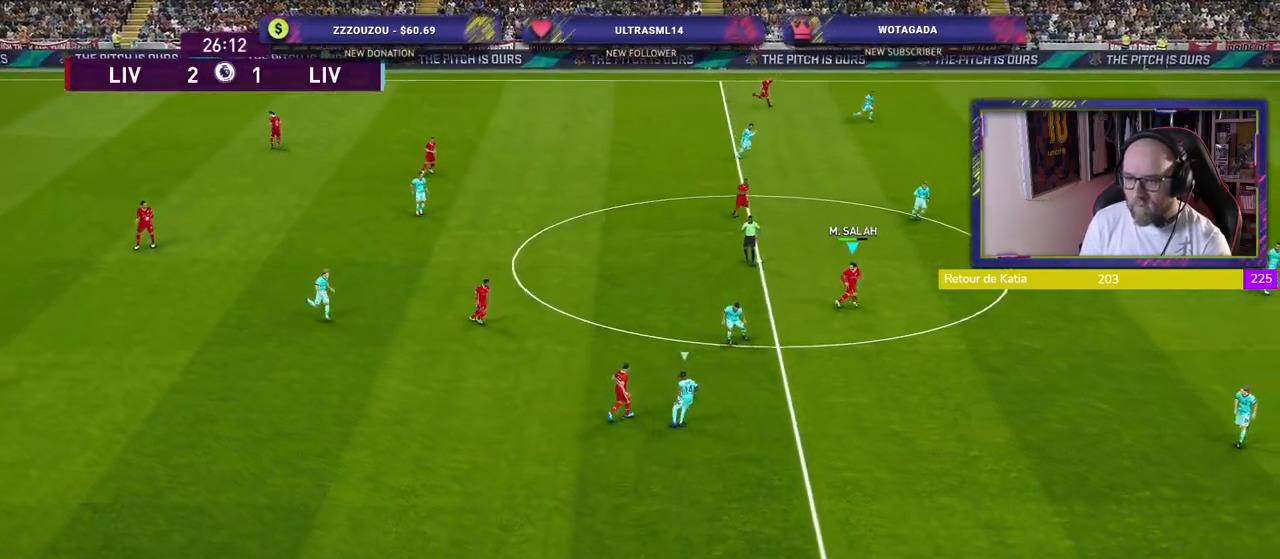
{"buttons": [], "left_stick": "right", "right_stick": "center", "events": []}
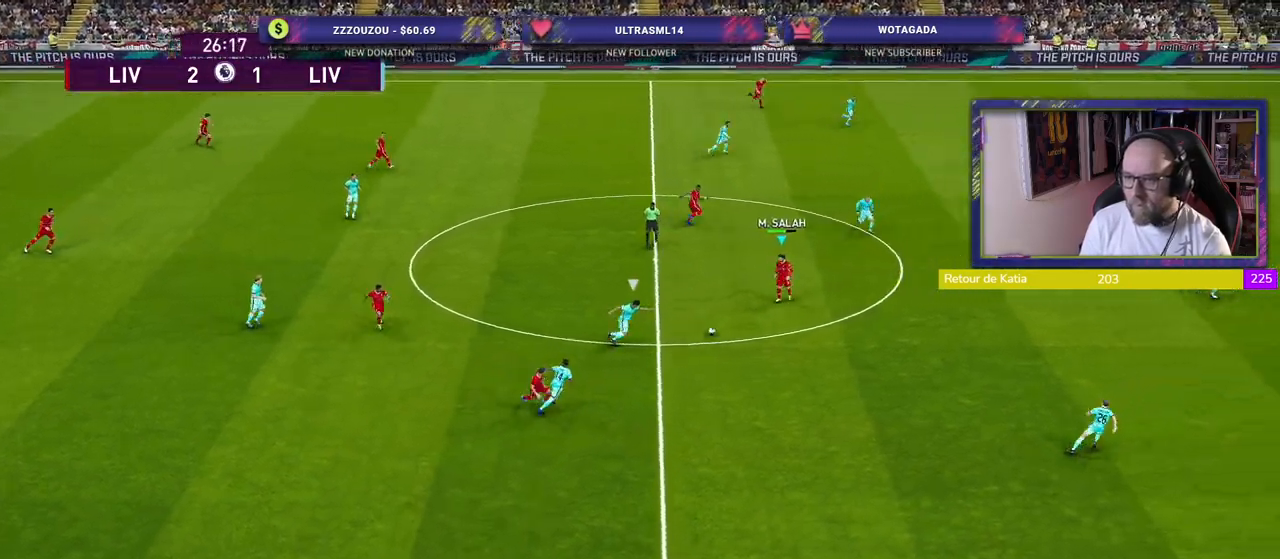
{"buttons": ["R2"], "left_stick": "right", "right_stick": "center", "events": [[460, "R2", "down"]]}
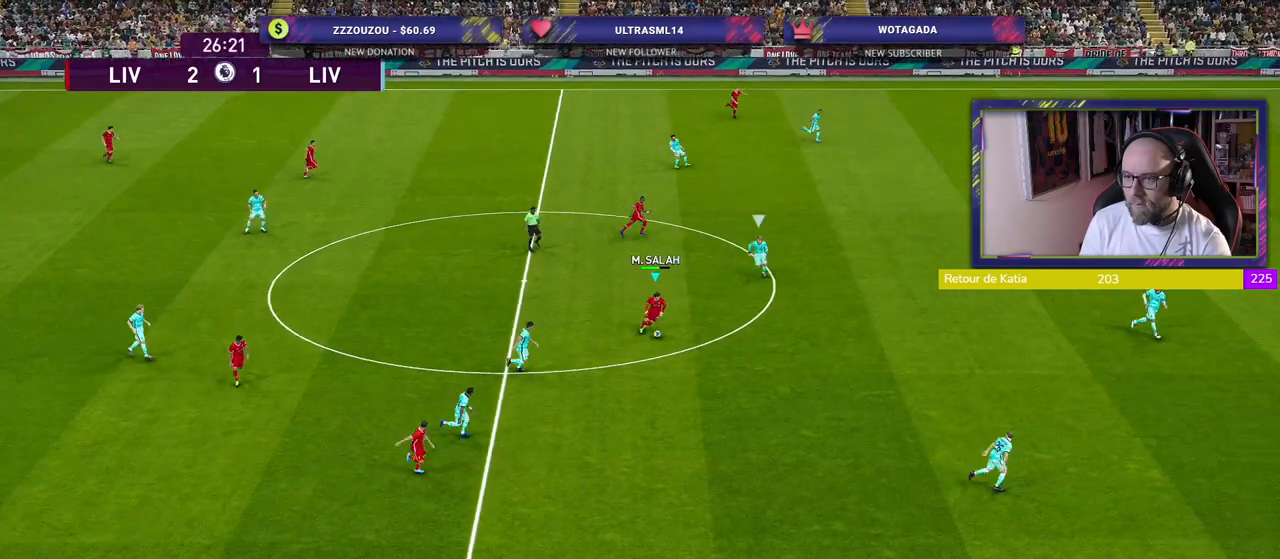
{"buttons": [], "left_stick": "right", "right_stick": "center", "events": [[340, "R2", "up"]]}